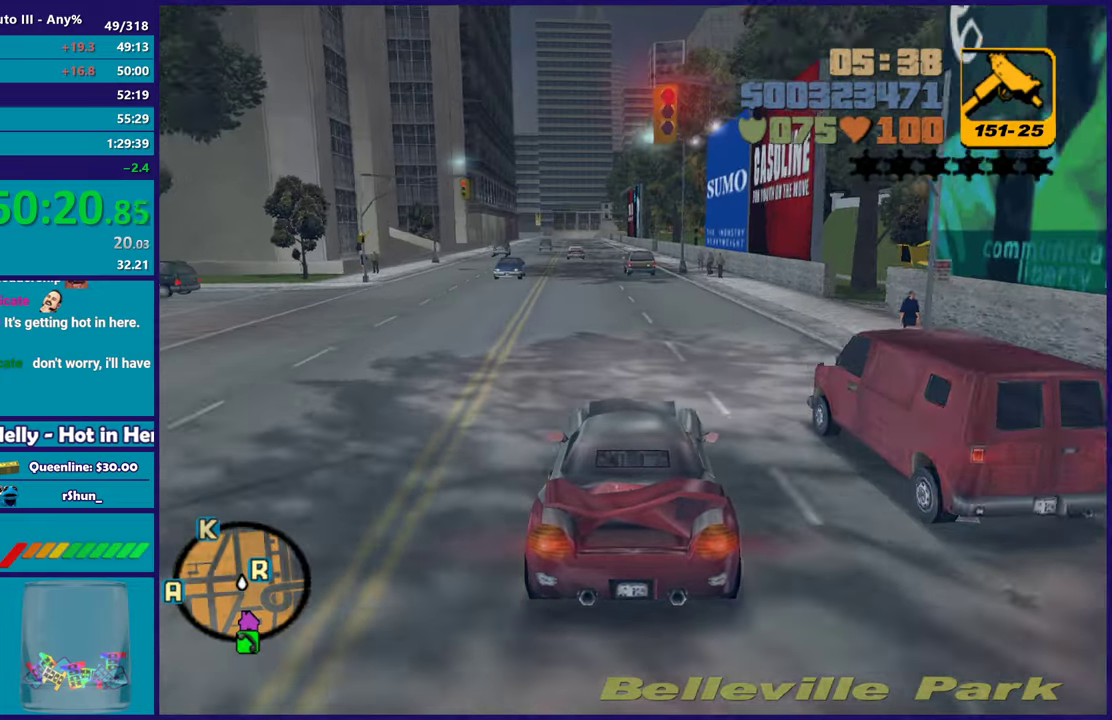
Gameplay with a controller (Xbox layout); each line is a JSON object with the inputs held at the frame after it. "events" lists button and stick changes between this image and that frame as [ms after this image, input, new state], when the widget could be followed in between. Not read: START.
{"buttons": ["A"], "left_stick": "right", "right_stick": "center", "events": [[50, "A", "down"], [67, "left_stick", "right"], [167, "L2", "up"]]}
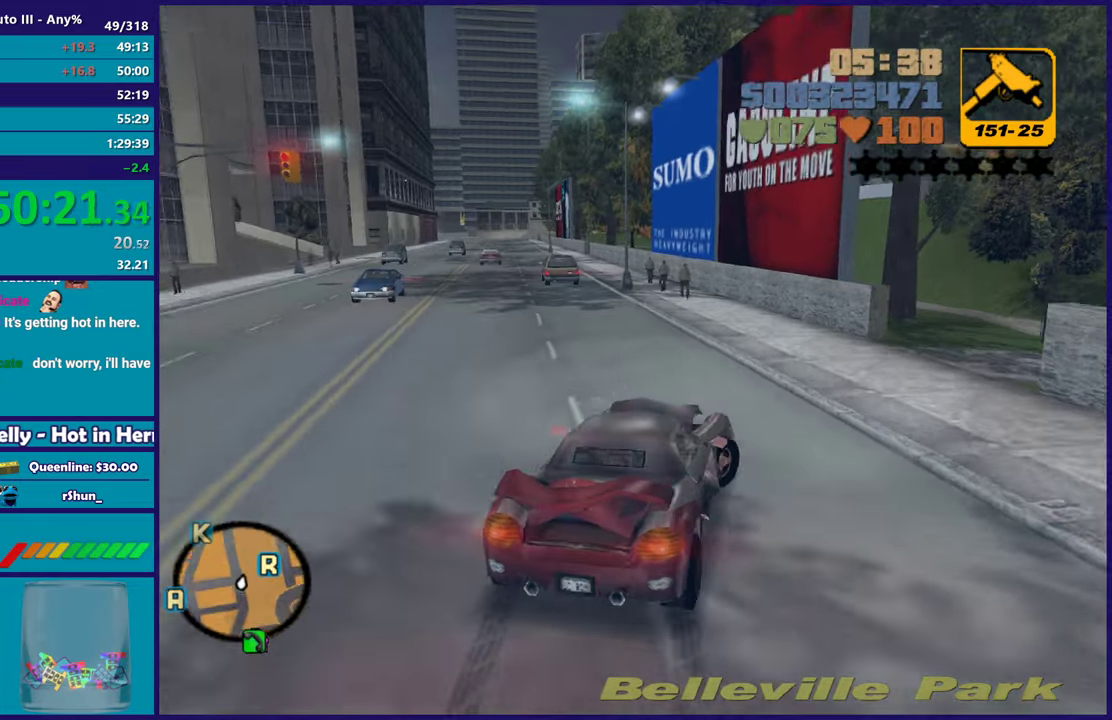
{"buttons": ["R2"], "left_stick": "center", "right_stick": "center", "events": [[350, "A", "up"], [433, "R2", "down"], [500, "left_stick", "center"]]}
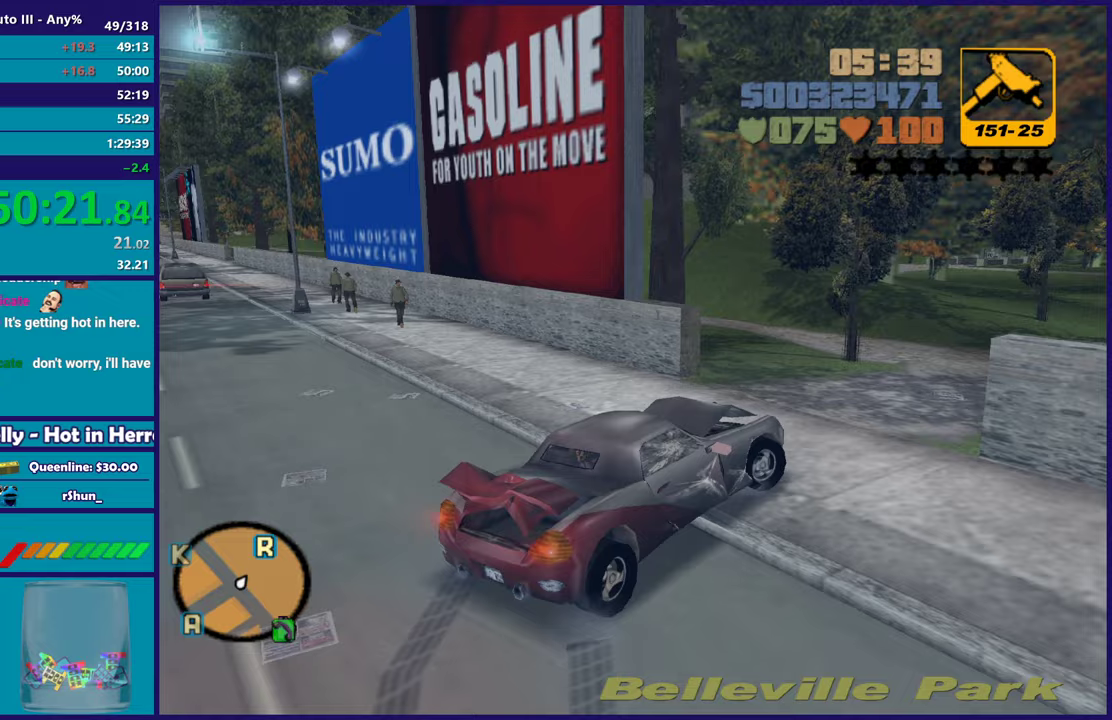
{"buttons": ["R2"], "left_stick": "center", "right_stick": "center", "events": []}
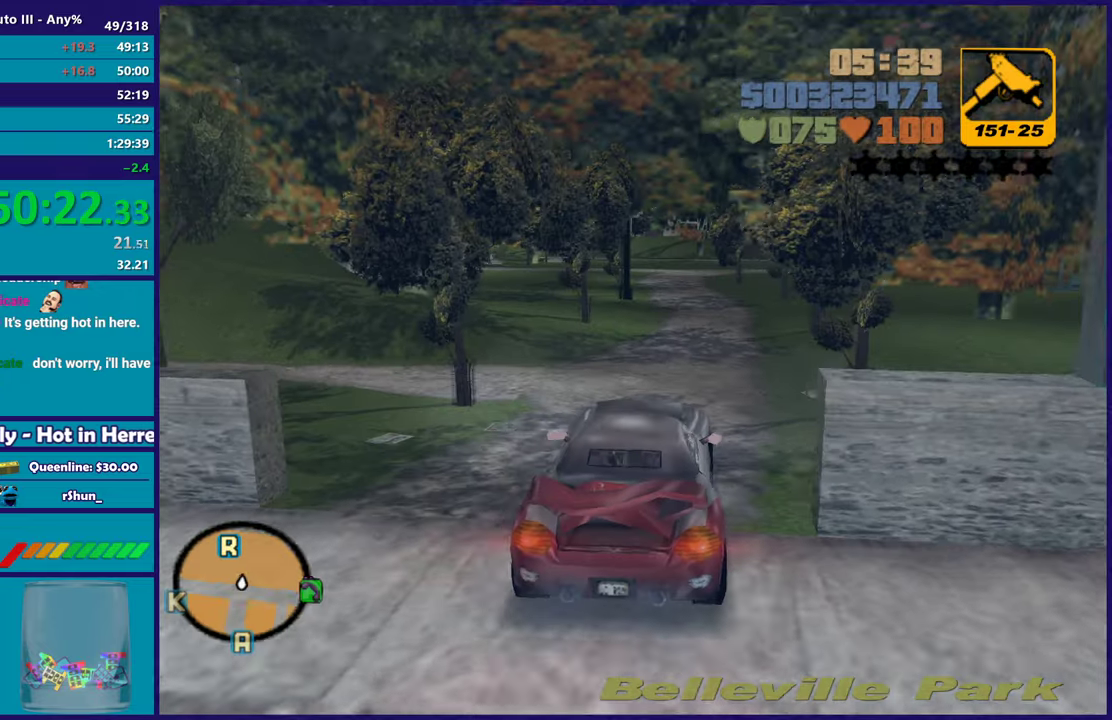
{"buttons": ["R2"], "left_stick": "center", "right_stick": "center", "events": [[217, "left_stick", "right"], [333, "left_stick", "center"]]}
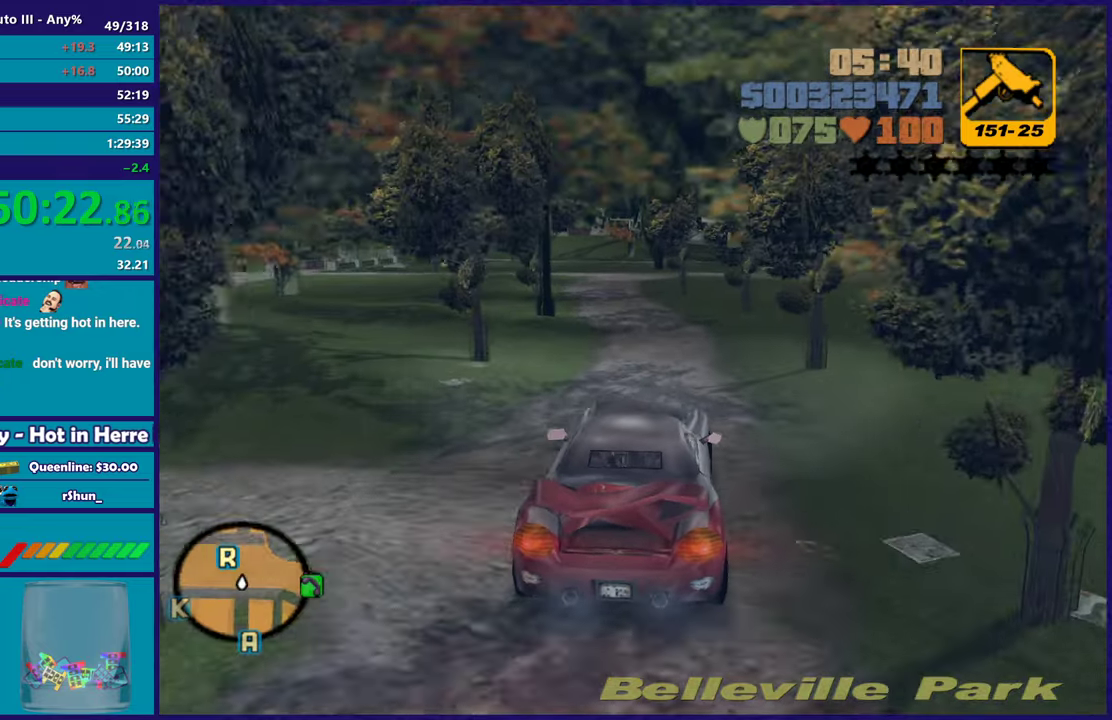
{"buttons": ["R2"], "left_stick": "center", "right_stick": "center", "events": [[133, "left_stick", "up-left"], [250, "left_stick", "center"]]}
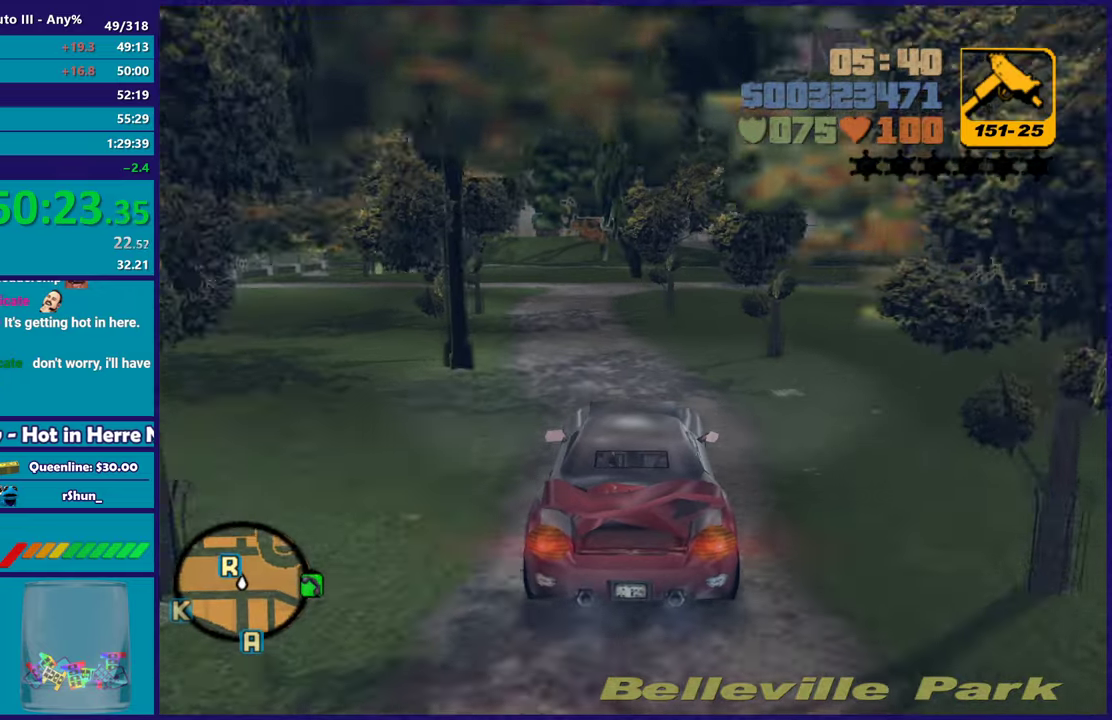
{"buttons": [], "left_stick": "left", "right_stick": "center", "events": [[183, "left_stick", "left"], [333, "left_stick", "center"], [500, "R2", "up"], [500, "left_stick", "left"]]}
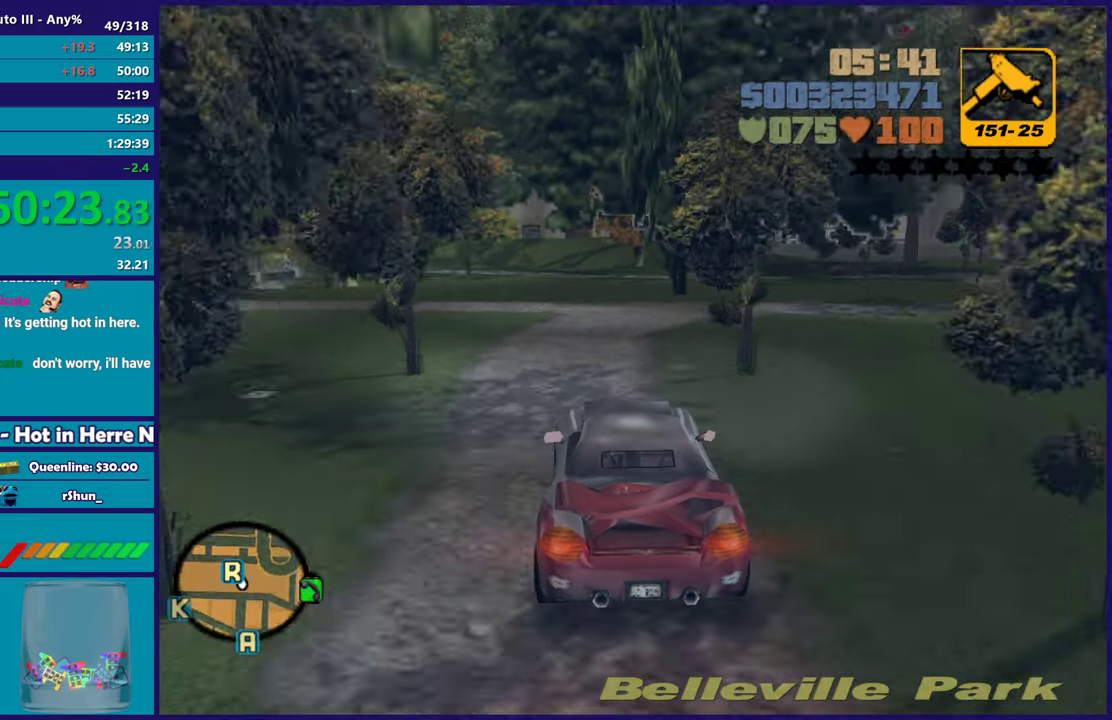
{"buttons": [], "left_stick": "left", "right_stick": "center", "events": [[50, "A", "down"], [167, "left_stick", "up-left"], [233, "A", "up"], [283, "left_stick", "left"]]}
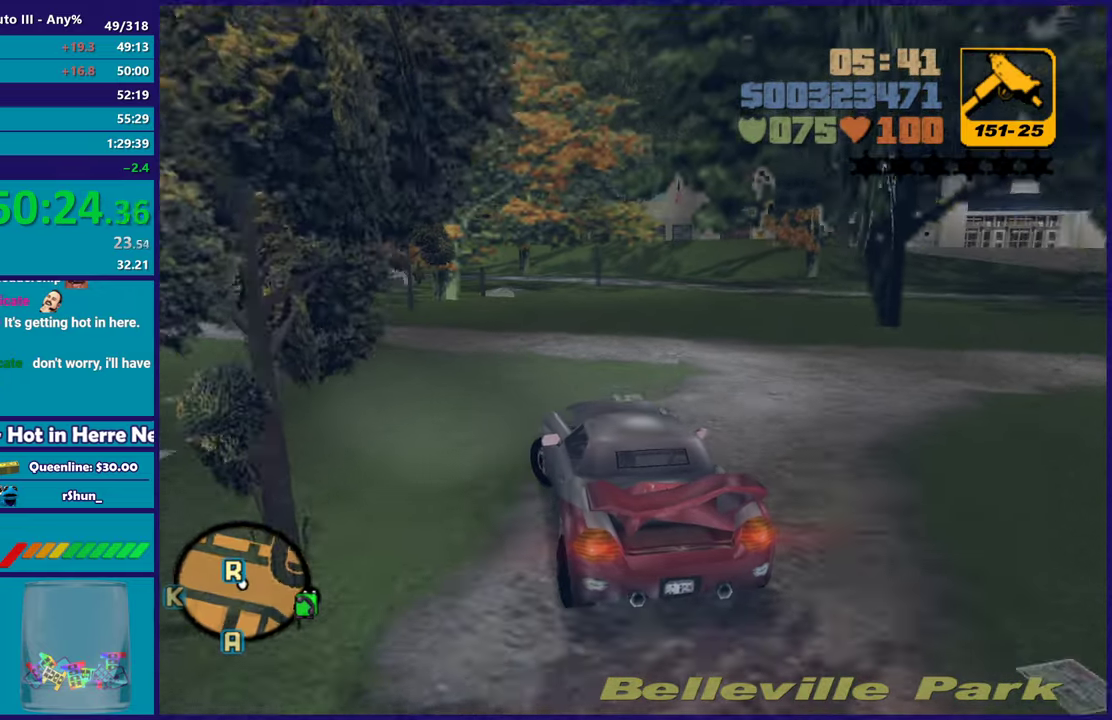
{"buttons": ["A"], "left_stick": "left", "right_stick": "center", "events": [[100, "R2", "down"], [283, "R2", "up"], [333, "A", "down"]]}
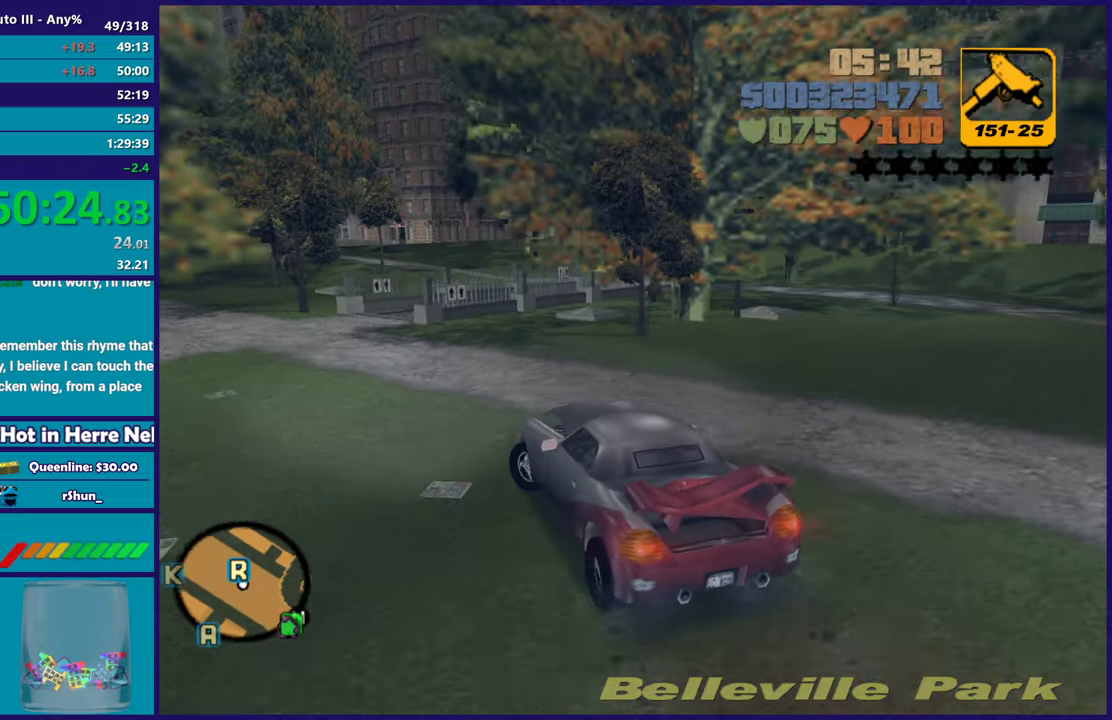
{"buttons": [], "left_stick": "center", "right_stick": "center", "events": [[33, "A", "up"], [33, "R2", "down"], [50, "left_stick", "center"], [133, "left_stick", "left"], [233, "R2", "up"], [283, "A", "down"], [300, "left_stick", "center"], [350, "left_stick", "right"], [450, "A", "up"], [467, "left_stick", "center"]]}
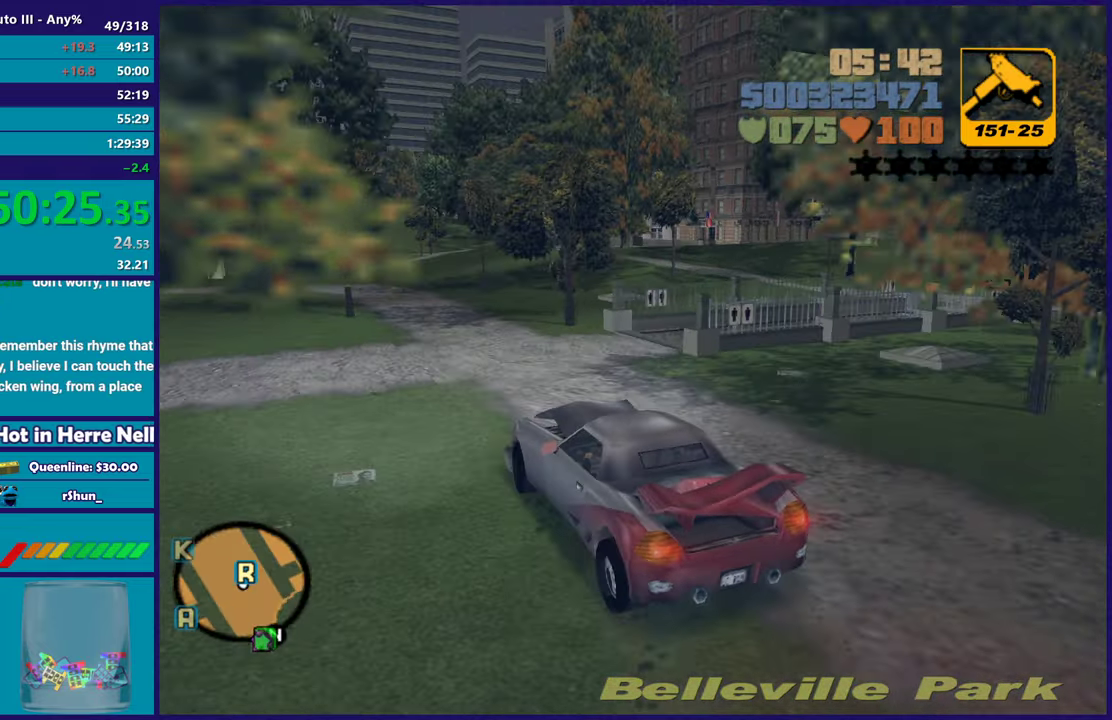
{"buttons": ["A"], "left_stick": "center", "right_stick": "center", "events": [[33, "A", "down"], [33, "left_stick", "left"], [200, "A", "up"], [200, "left_stick", "center"], [250, "left_stick", "right"], [267, "A", "down"], [383, "left_stick", "center"], [417, "A", "up"], [483, "A", "down"]]}
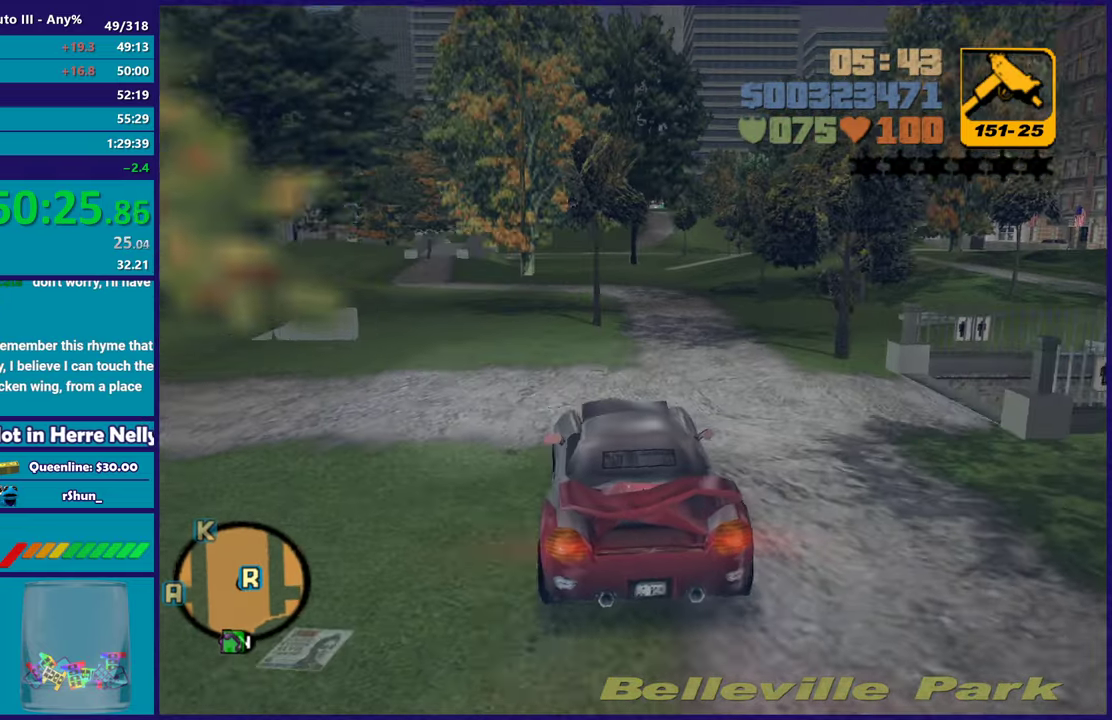
{"buttons": [], "left_stick": "center", "right_stick": "center", "events": [[83, "left_stick", "right"], [133, "A", "up"], [217, "R2", "down"], [250, "left_stick", "center"], [450, "R2", "up"]]}
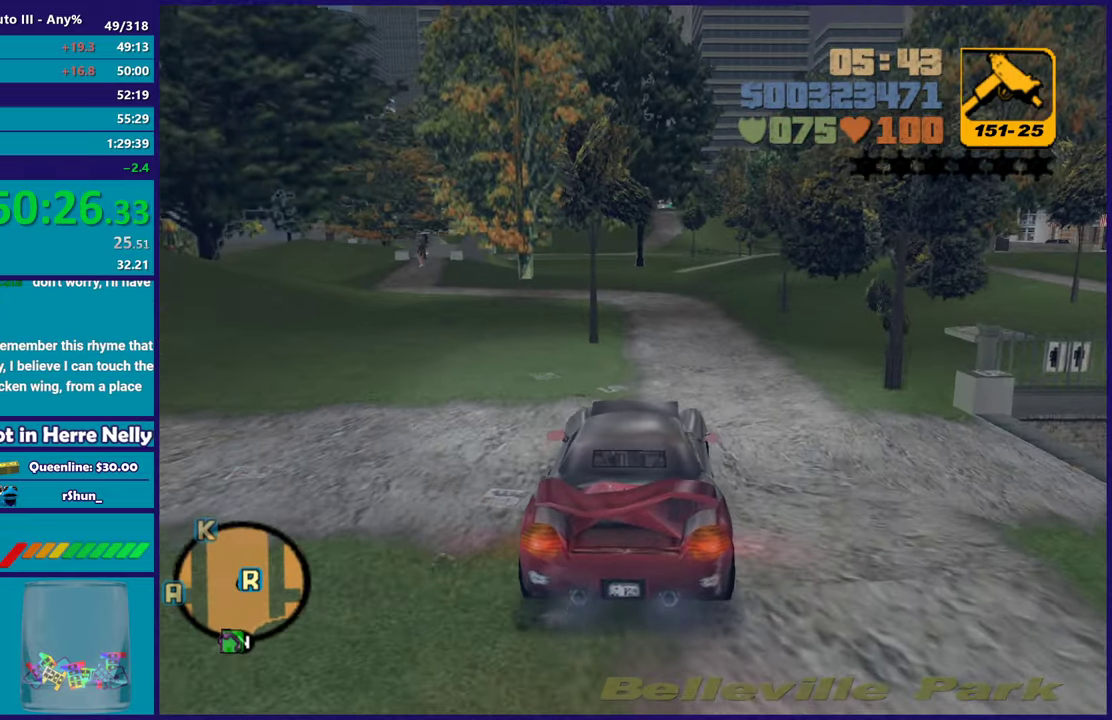
{"buttons": ["Y", "L2"], "left_stick": "center", "right_stick": "center", "events": [[267, "Y", "down"], [317, "L2", "down"], [417, "Y", "up"], [483, "Y", "down"]]}
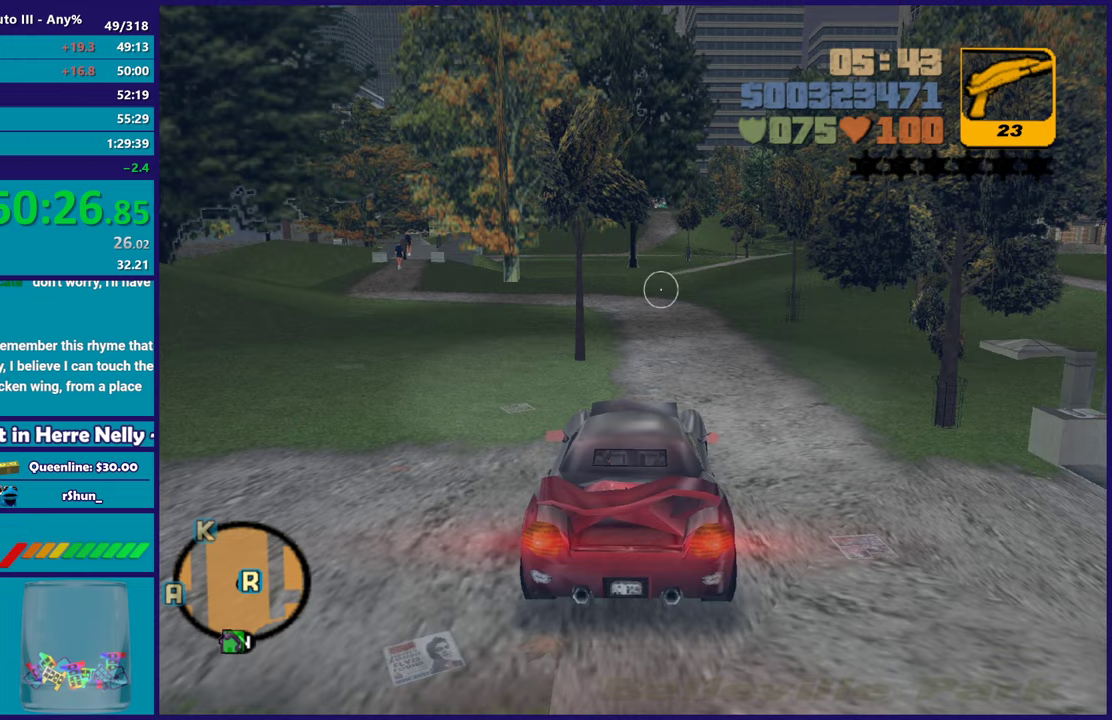
{"buttons": [], "left_stick": "down", "right_stick": "right", "events": [[17, "L2", "up"], [117, "Y", "up"], [167, "Y", "down"], [183, "left_stick", "down"], [283, "Y", "up"], [467, "right_stick", "right"]]}
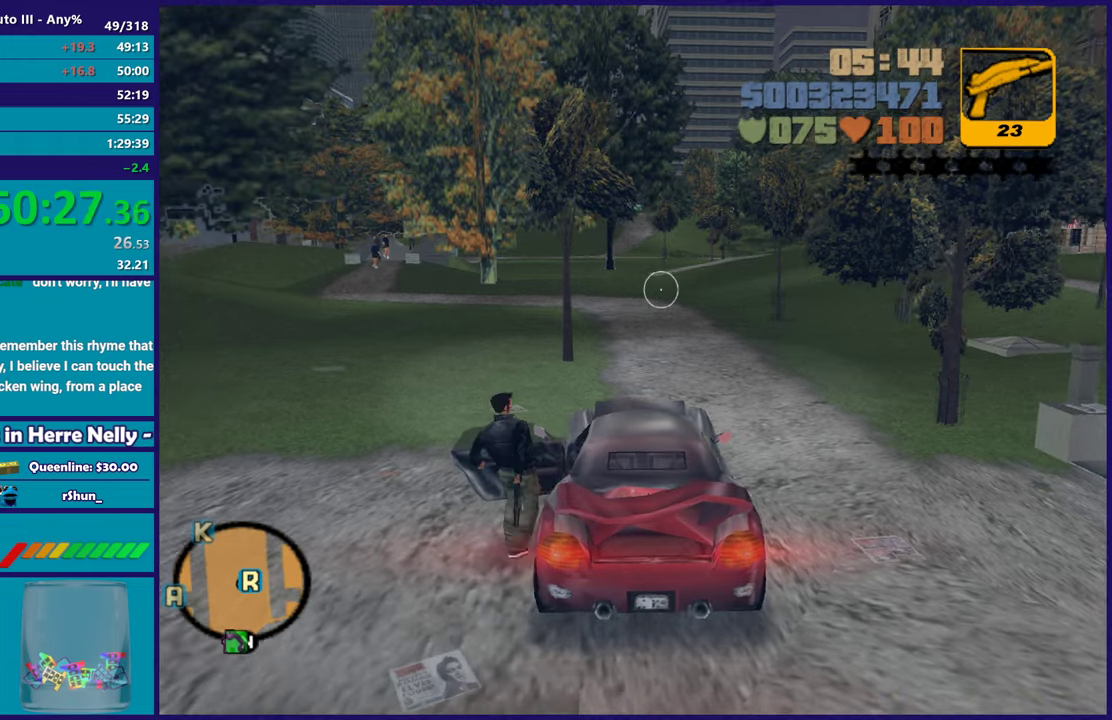
{"buttons": ["A"], "left_stick": "down-right", "right_stick": "center", "events": [[117, "right_stick", "center"], [267, "A", "down"], [267, "left_stick", "down-right"], [333, "A", "up"], [417, "A", "down"]]}
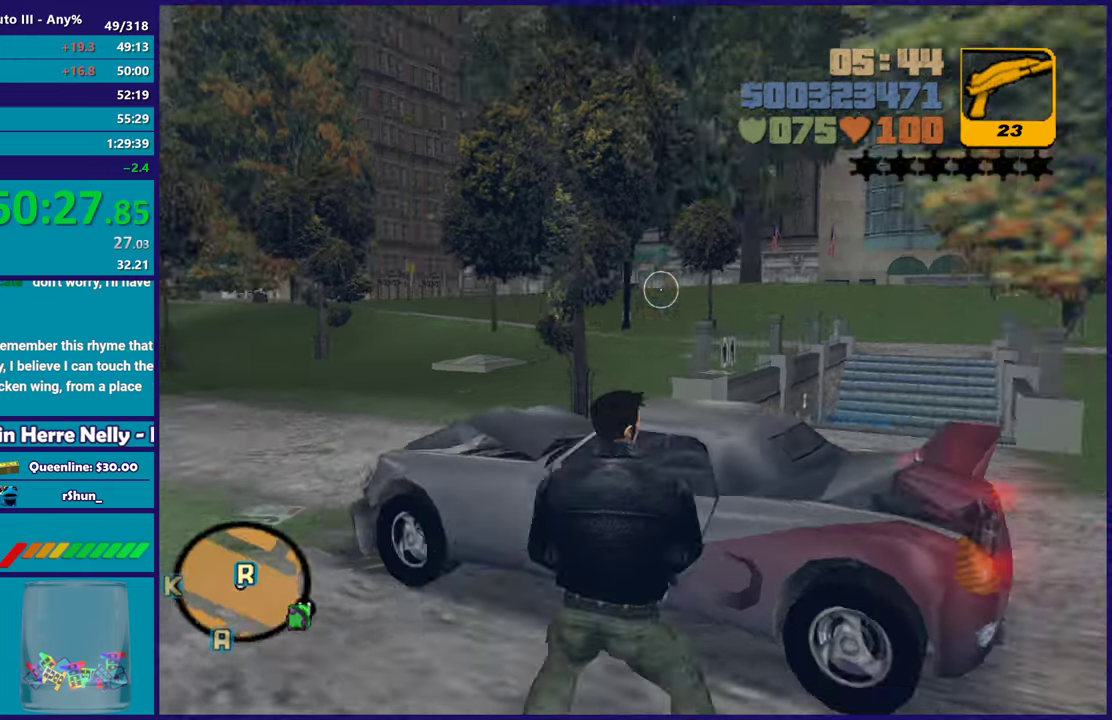
{"buttons": [], "left_stick": "up", "right_stick": "center", "events": [[33, "A", "up"], [83, "left_stick", "right"], [117, "A", "down"], [217, "left_stick", "up-right"], [233, "A", "up"], [317, "A", "down"], [383, "left_stick", "up"], [417, "A", "up"]]}
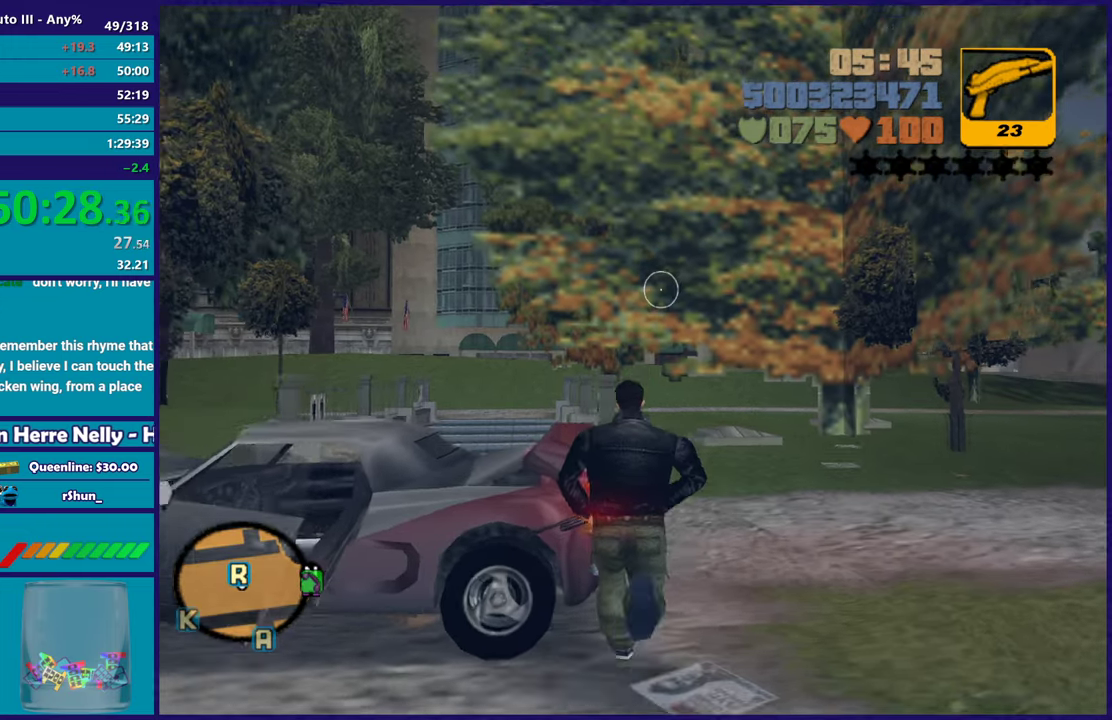
{"buttons": ["A"], "left_stick": "up-left", "right_stick": "center", "events": [[17, "A", "down"], [150, "A", "up"], [217, "A", "down"], [300, "left_stick", "up-left"], [333, "A", "up"], [417, "A", "down"]]}
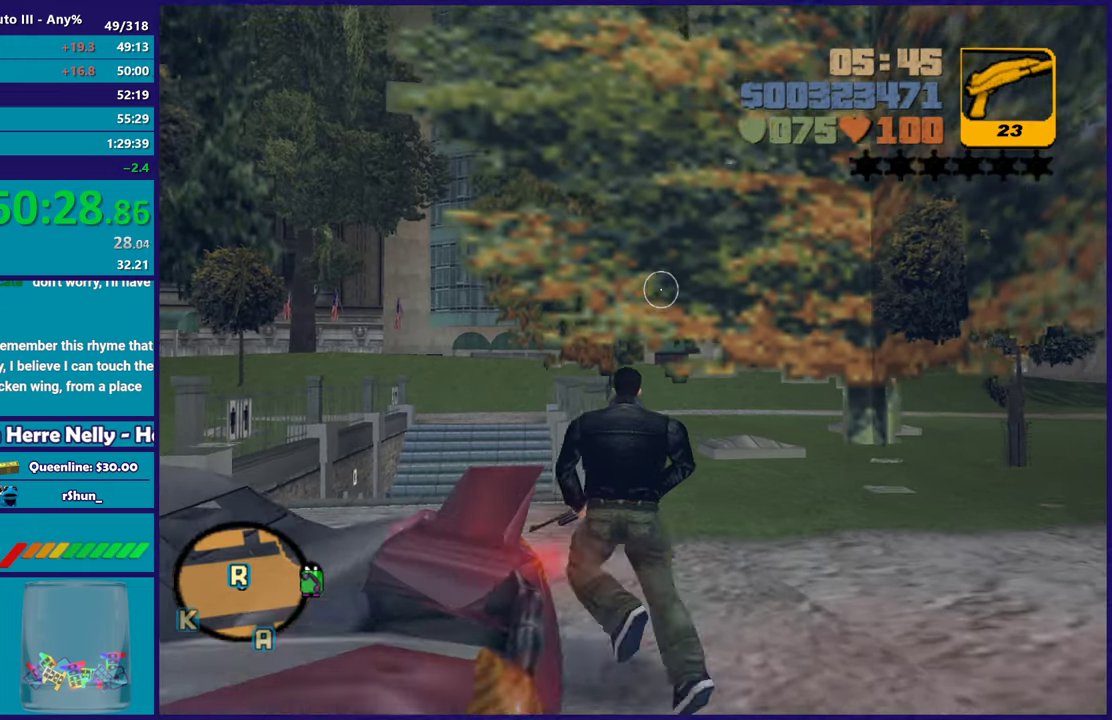
{"buttons": ["A"], "left_stick": "up-left", "right_stick": "center", "events": [[17, "A", "up"], [100, "A", "down"], [217, "A", "up"], [217, "L1", "down"], [317, "A", "down"], [350, "L1", "up"], [433, "A", "up"], [500, "A", "down"]]}
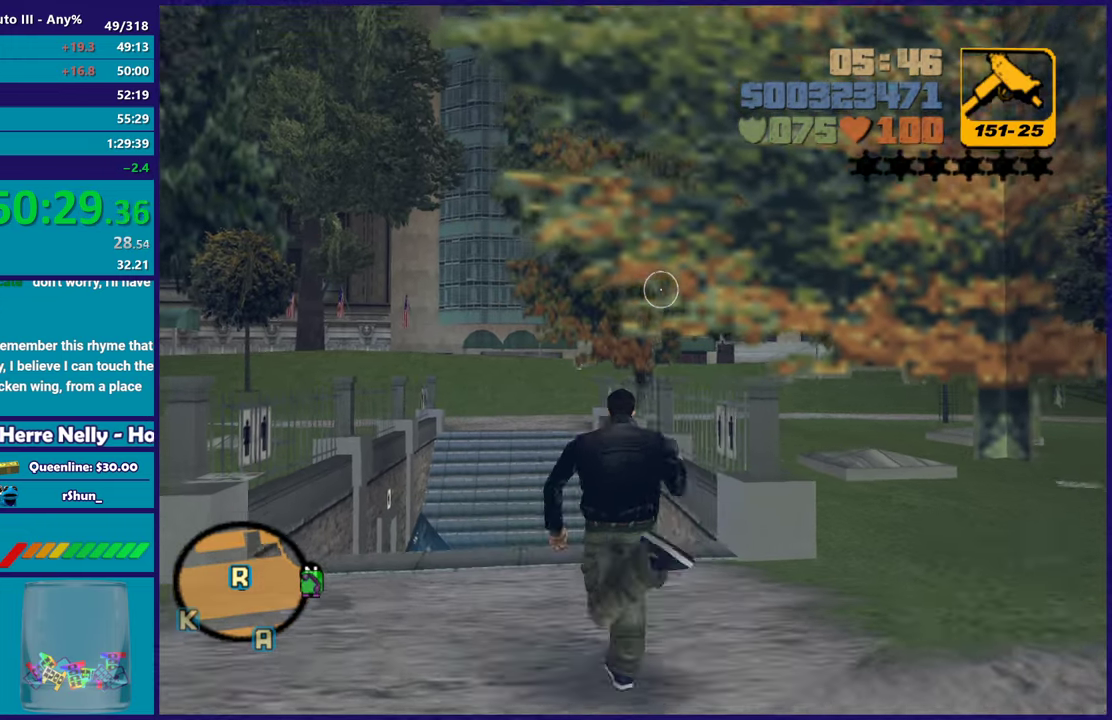
{"buttons": [], "left_stick": "up-left", "right_stick": "up", "events": [[100, "A", "up"], [167, "L1", "down"], [200, "A", "down"], [300, "L1", "up"], [333, "A", "up"], [483, "right_stick", "up"]]}
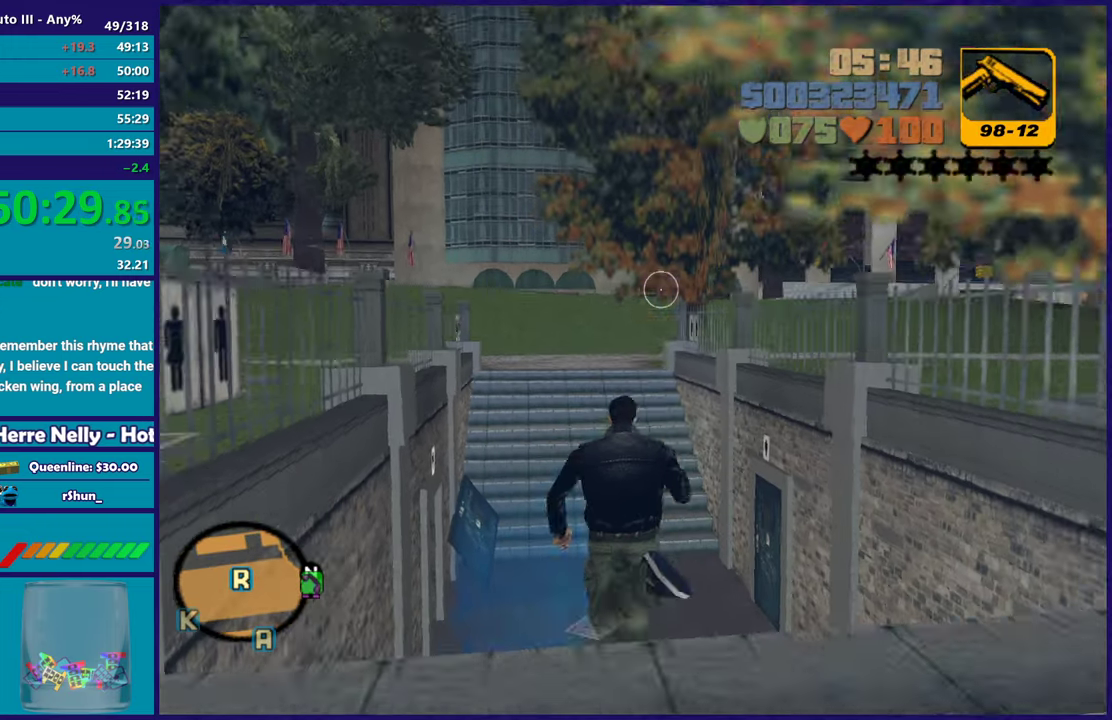
{"buttons": [], "left_stick": "up", "right_stick": "center", "events": [[133, "right_stick", "center"], [433, "left_stick", "up"]]}
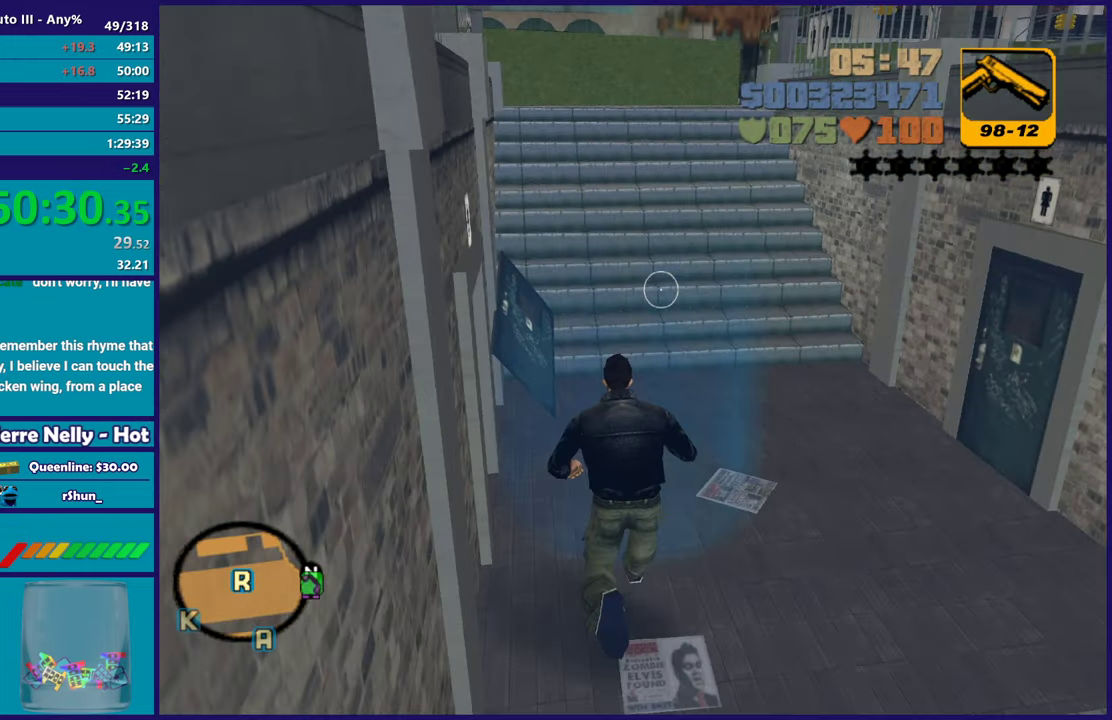
{"buttons": [], "left_stick": "center", "right_stick": "center", "events": [[100, "L1", "down"], [167, "L1", "up"], [317, "left_stick", "center"]]}
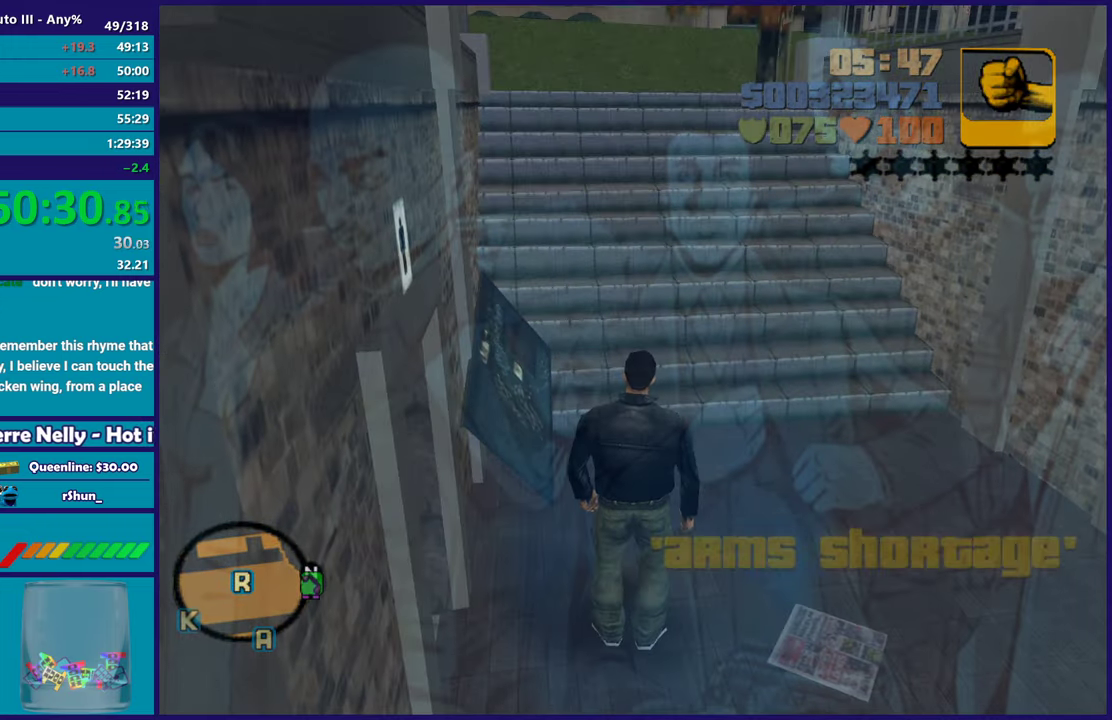
{"buttons": ["A"], "left_stick": "center", "right_stick": "center", "events": [[17, "A", "down"], [167, "A", "up"], [233, "A", "down"], [350, "A", "up"], [433, "A", "down"]]}
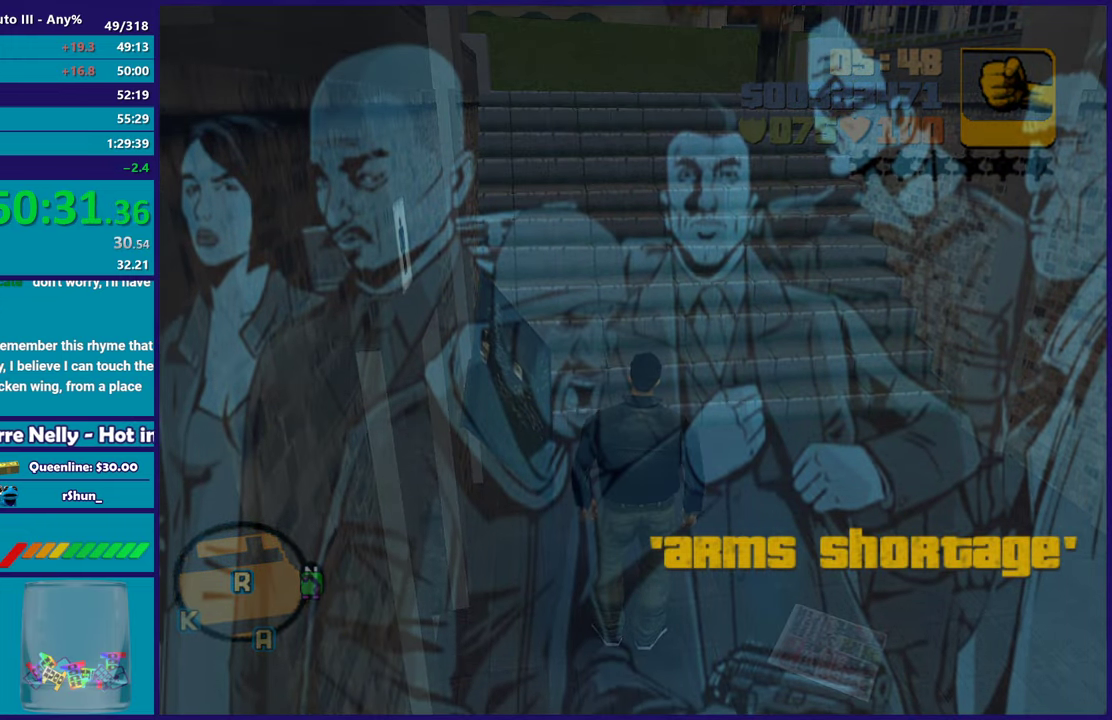
{"buttons": [], "left_stick": "center", "right_stick": "center", "events": [[50, "A", "up"], [133, "A", "down"], [250, "A", "up"], [350, "A", "down"], [467, "A", "up"]]}
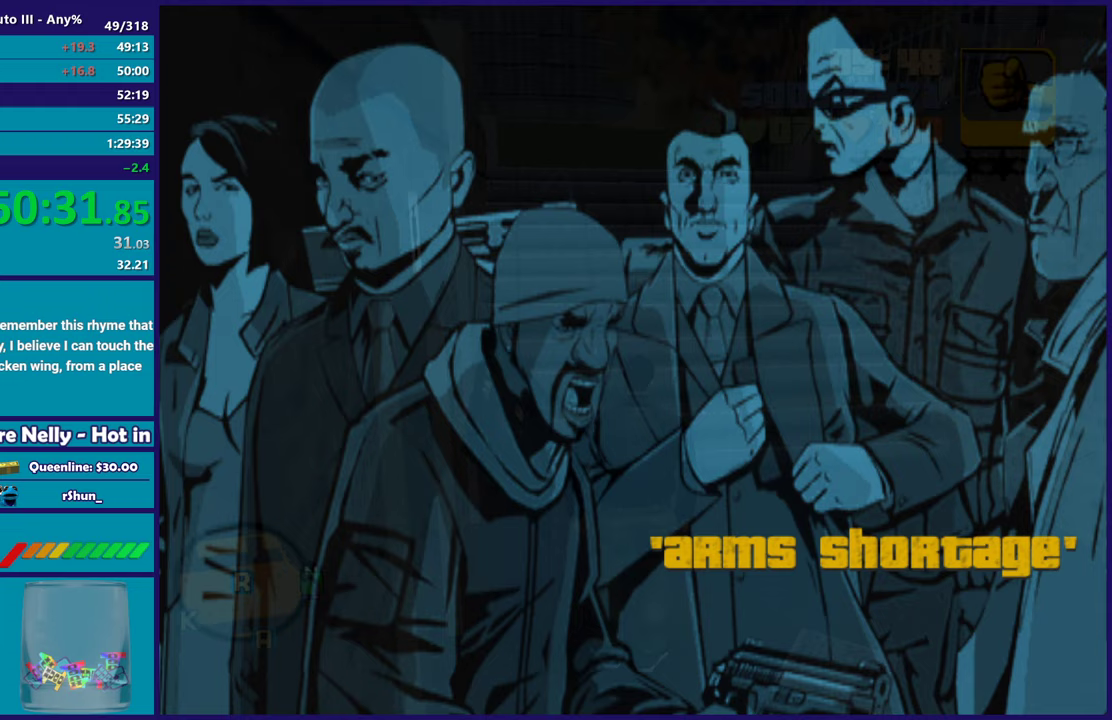
{"buttons": ["A"], "left_stick": "center", "right_stick": "center", "events": [[67, "A", "down"], [183, "A", "up"], [267, "A", "down"], [400, "A", "up"], [483, "A", "down"]]}
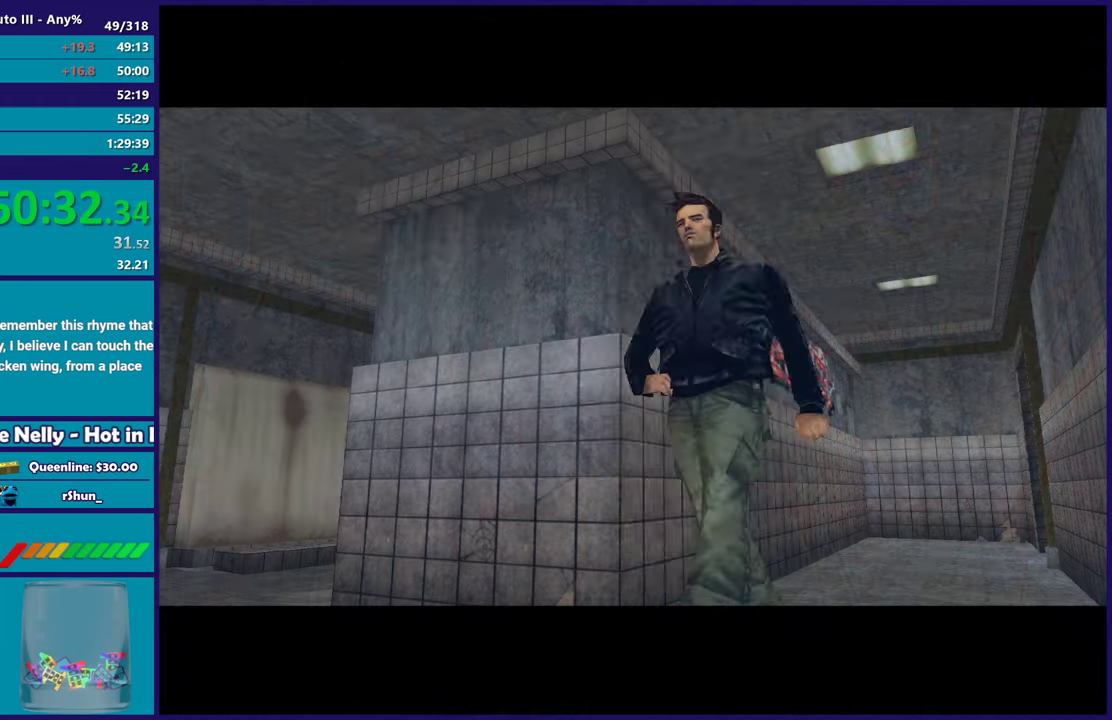
{"buttons": ["A"], "left_stick": "center", "right_stick": "center", "events": [[117, "A", "up"], [200, "A", "down"], [333, "A", "up"], [450, "A", "down"]]}
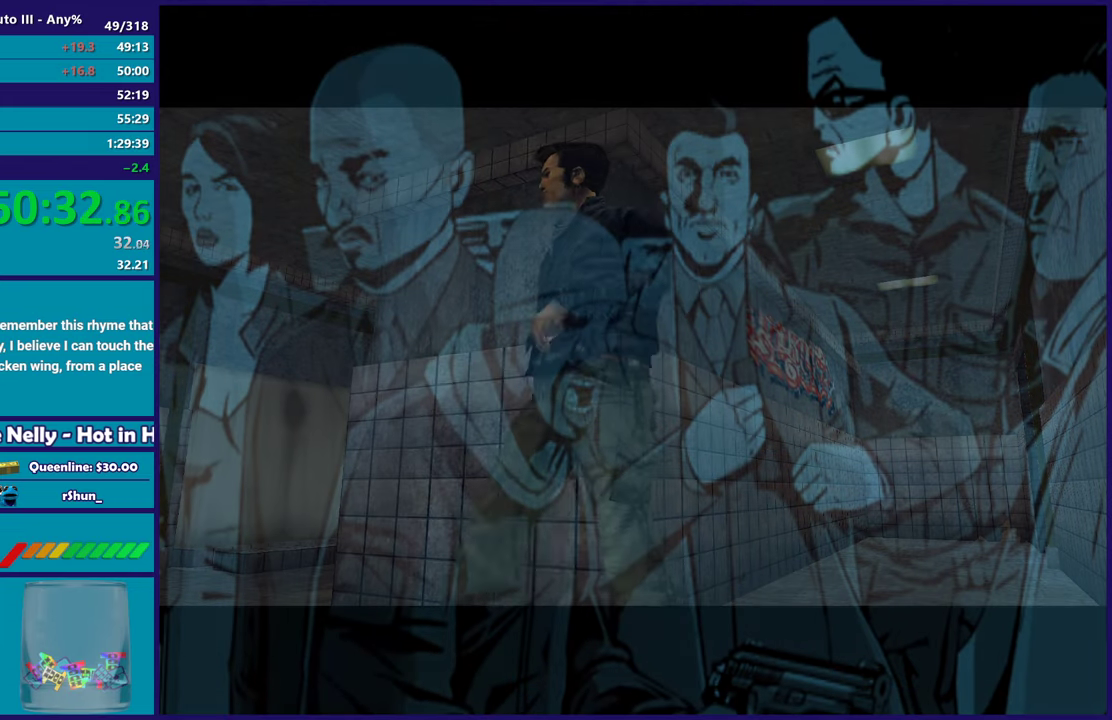
{"buttons": ["A"], "left_stick": "center", "right_stick": "center", "events": [[67, "A", "up"], [250, "A", "down"], [350, "A", "up"], [483, "A", "down"]]}
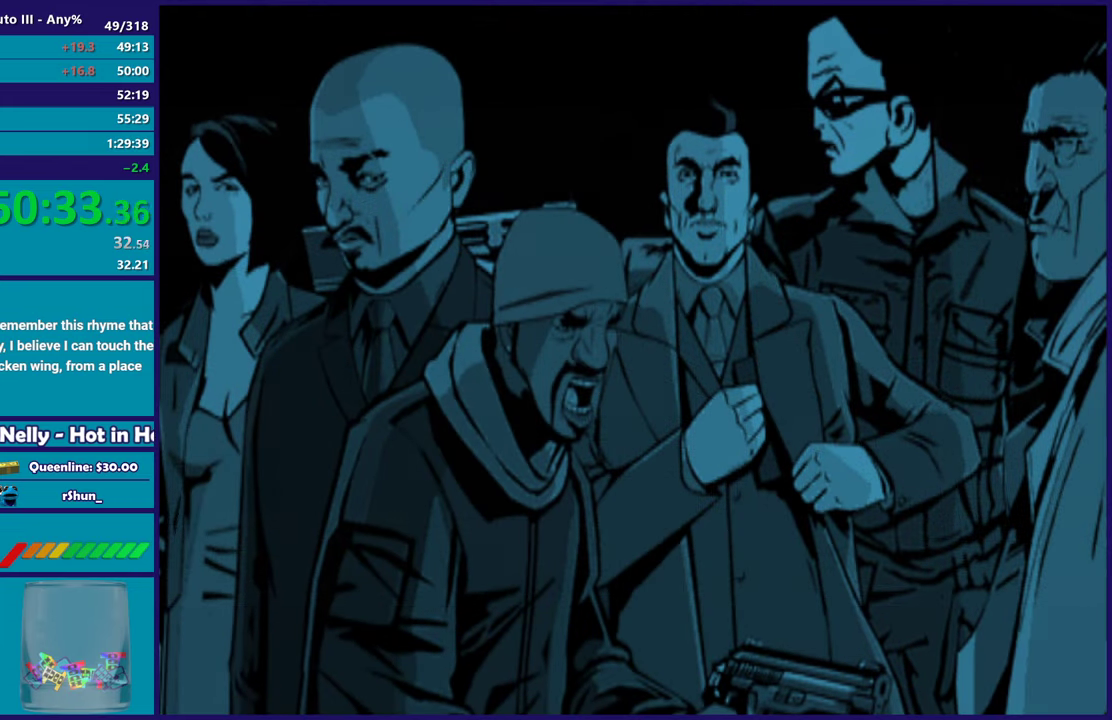
{"buttons": [], "left_stick": "center", "right_stick": "center", "events": [[83, "A", "up"], [300, "A", "down"], [417, "A", "up"]]}
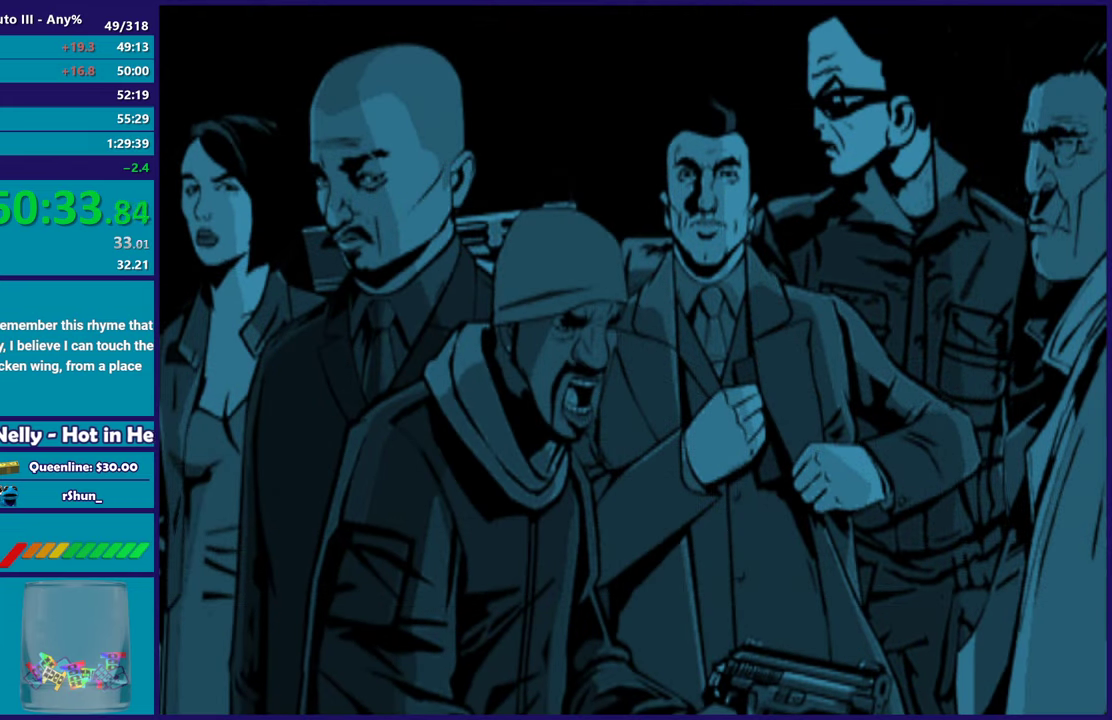
{"buttons": ["A"], "left_stick": "center", "right_stick": "center", "events": [[33, "A", "down"], [150, "A", "up"], [267, "A", "down"], [383, "A", "up"], [500, "A", "down"]]}
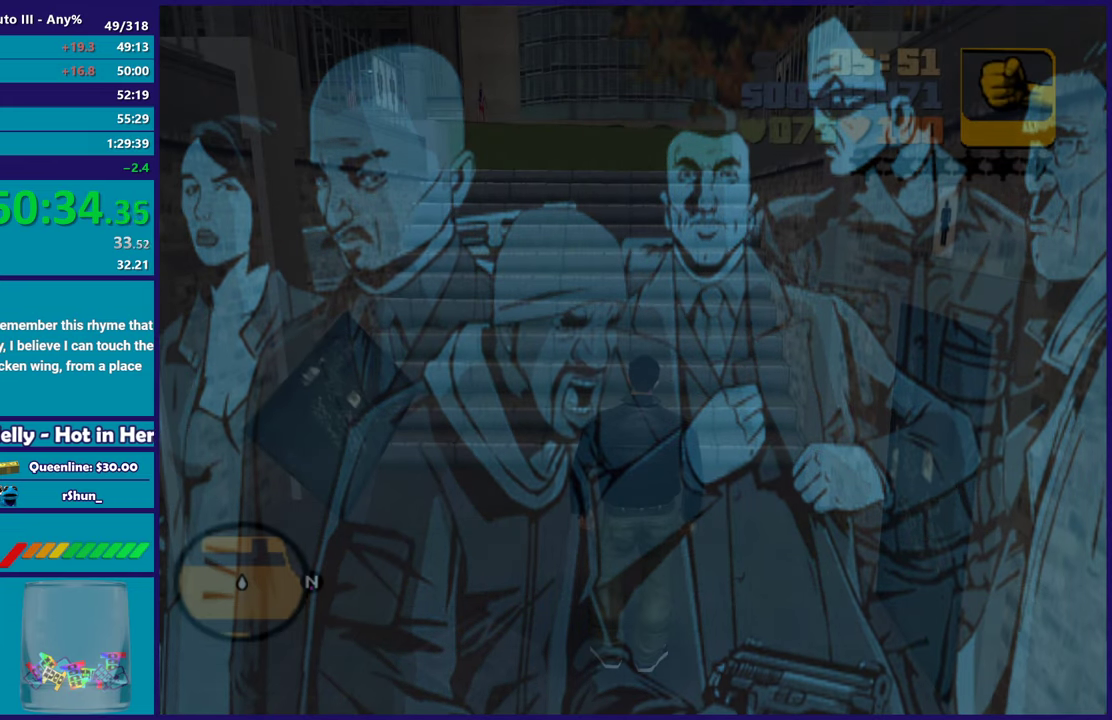
{"buttons": [], "left_stick": "center", "right_stick": "center", "events": [[117, "A", "up"], [217, "A", "down"], [333, "A", "up"], [400, "A", "down"], [500, "A", "up"]]}
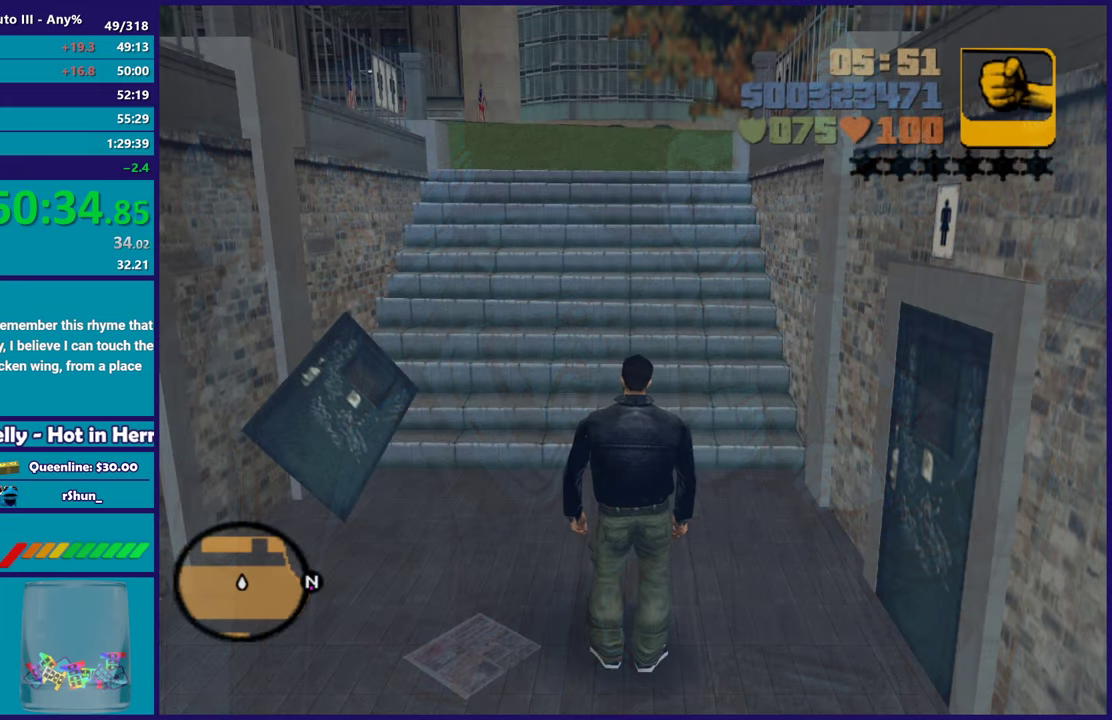
{"buttons": [], "left_stick": "up-right", "right_stick": "right", "events": [[150, "right_stick", "right"], [367, "left_stick", "right"], [467, "left_stick", "up-right"]]}
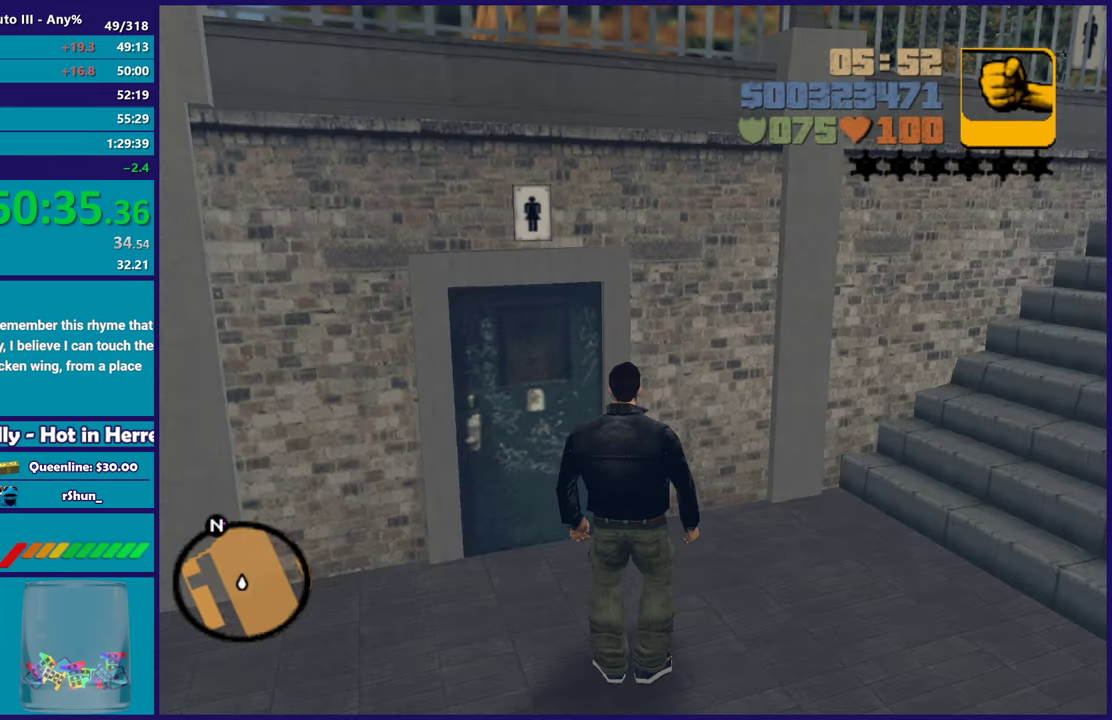
{"buttons": [], "left_stick": "up-right", "right_stick": "center", "events": [[250, "right_stick", "center"], [317, "A", "down"], [467, "A", "up"]]}
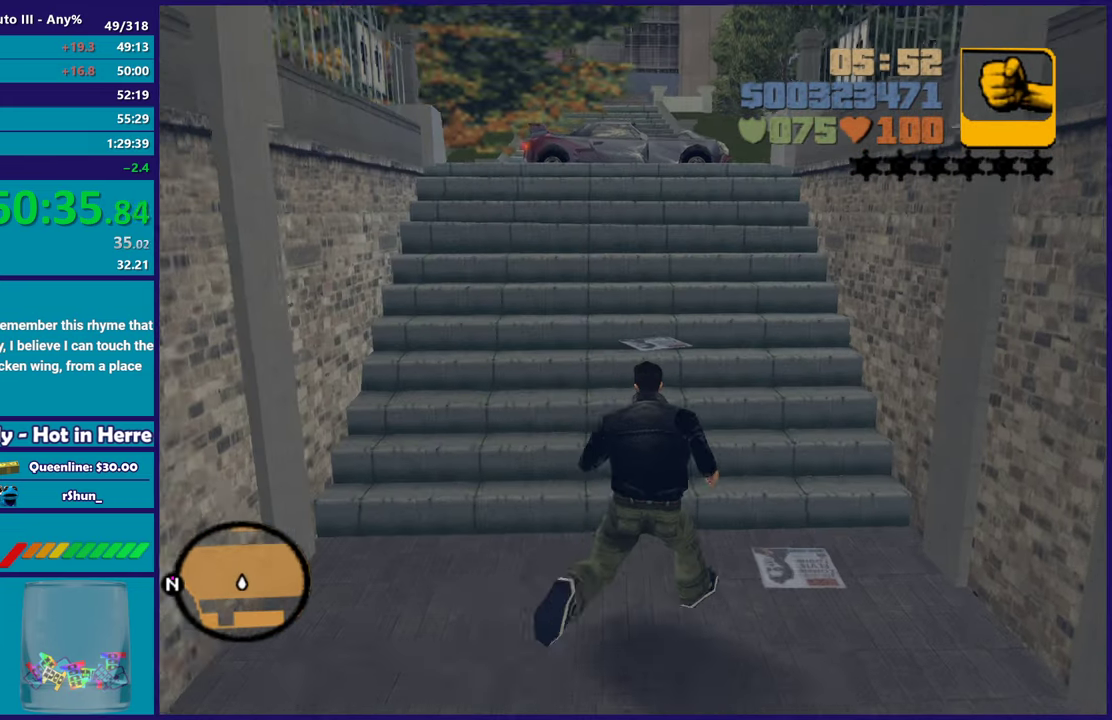
{"buttons": ["A"], "left_stick": "up", "right_stick": "center", "events": [[33, "A", "down"], [83, "left_stick", "up"], [167, "A", "up"], [250, "A", "down"], [367, "A", "up"], [450, "A", "down"]]}